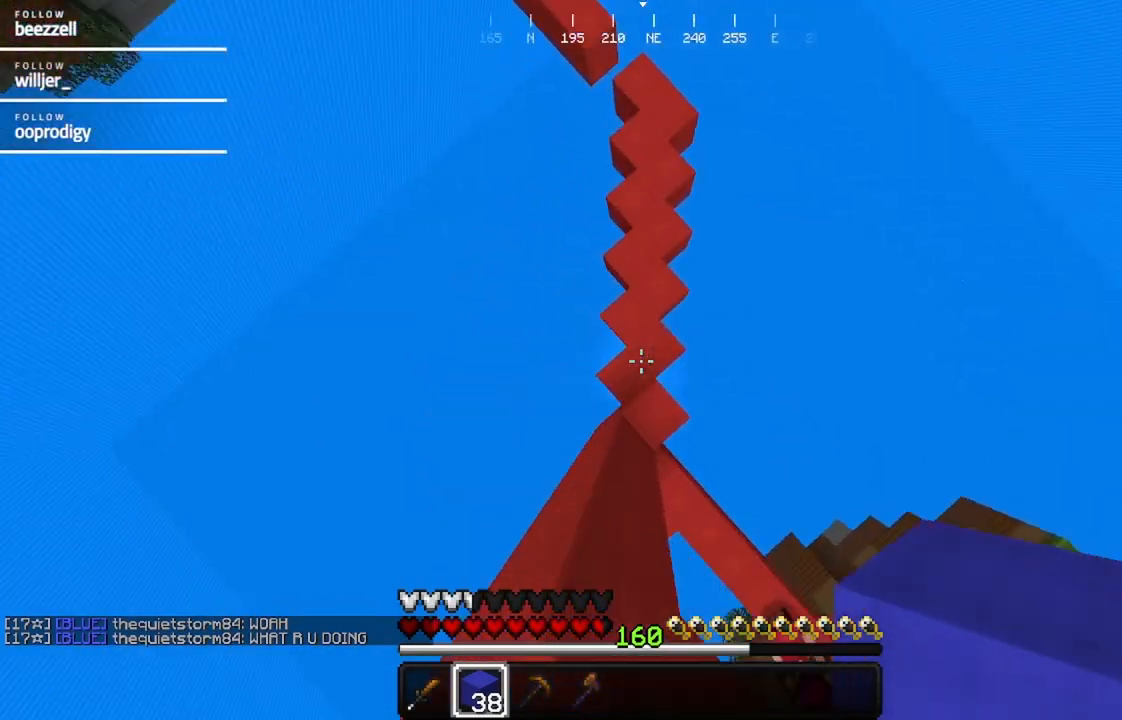
Gameplay with keyboard and mouse; each line is a JSON object with the keys and mouse buttons held at the frame after it. "events" lists presses ("down") and releases ("up") of "a", "d", "s", "w", "mouse_left" and "mouse_right" between this image and that frame as [ms after this image, input, new state], when the widget could be followed in between. "mouse_left", "mouse_right" = the "left", "right" buttons of the "mouse" list. No other keys are recorded. Fast repeated clicks can show as one long hold. Mouse movement is not recorded.
{"keys": ["w"], "mouse": [], "events": []}
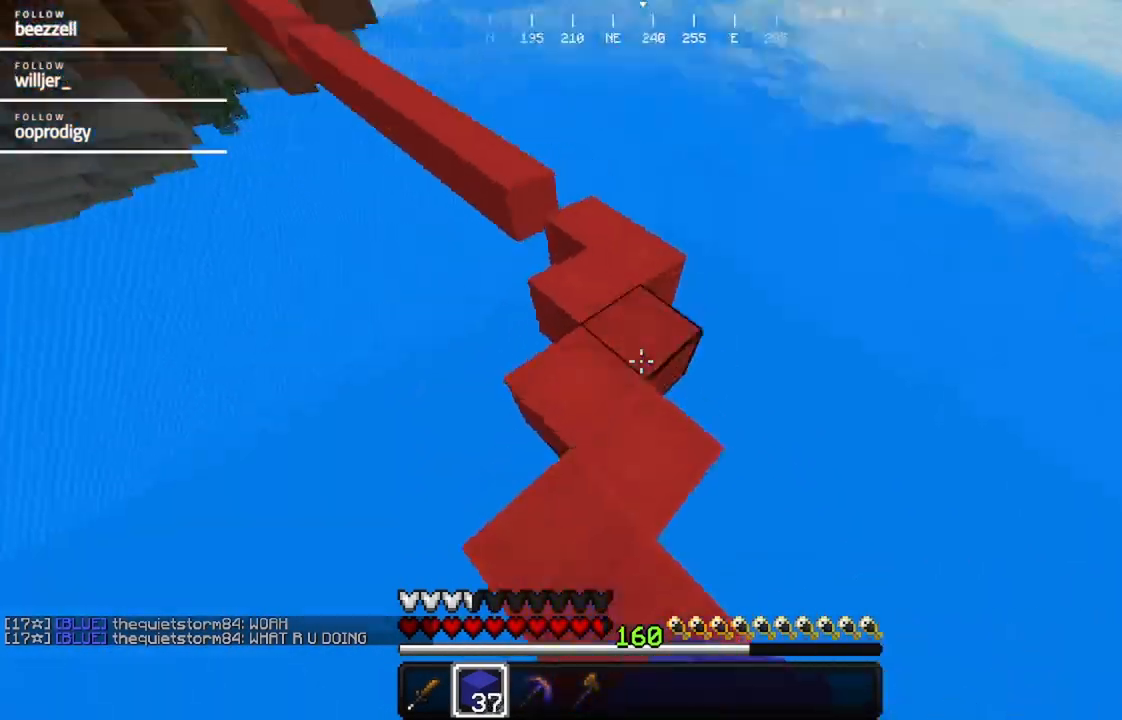
{"keys": ["w"], "mouse": [], "events": []}
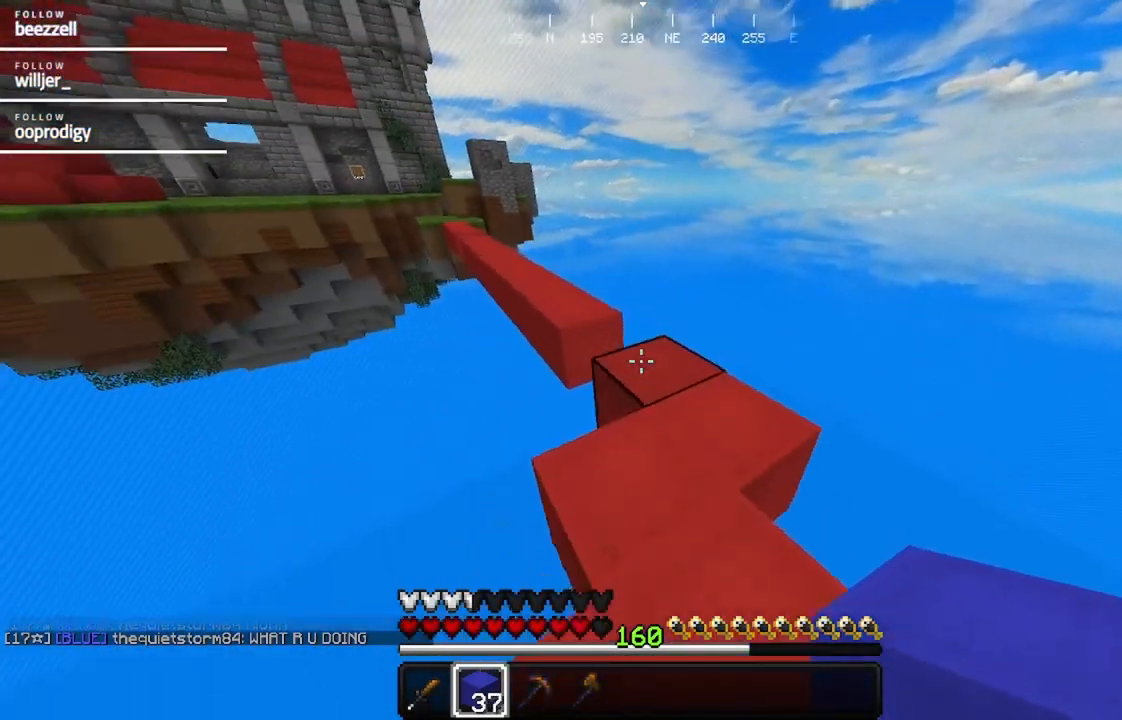
{"keys": ["w"], "mouse": [], "events": []}
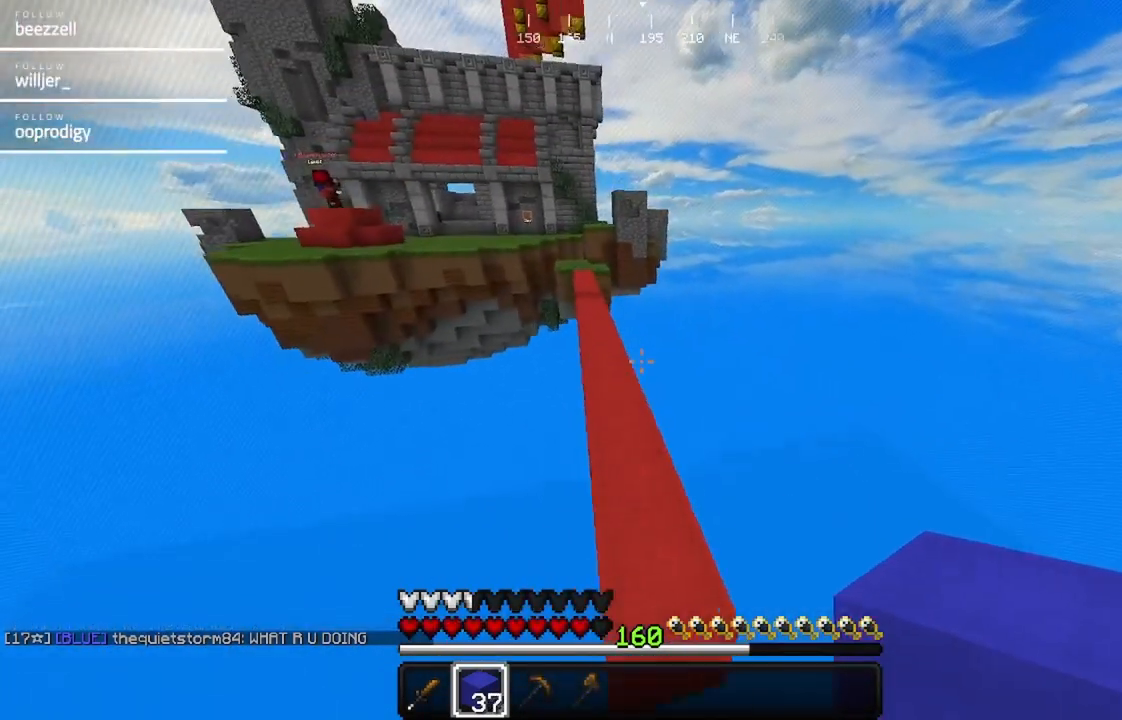
{"keys": ["a", "w"], "mouse": [], "events": [[450, "a", "down"]]}
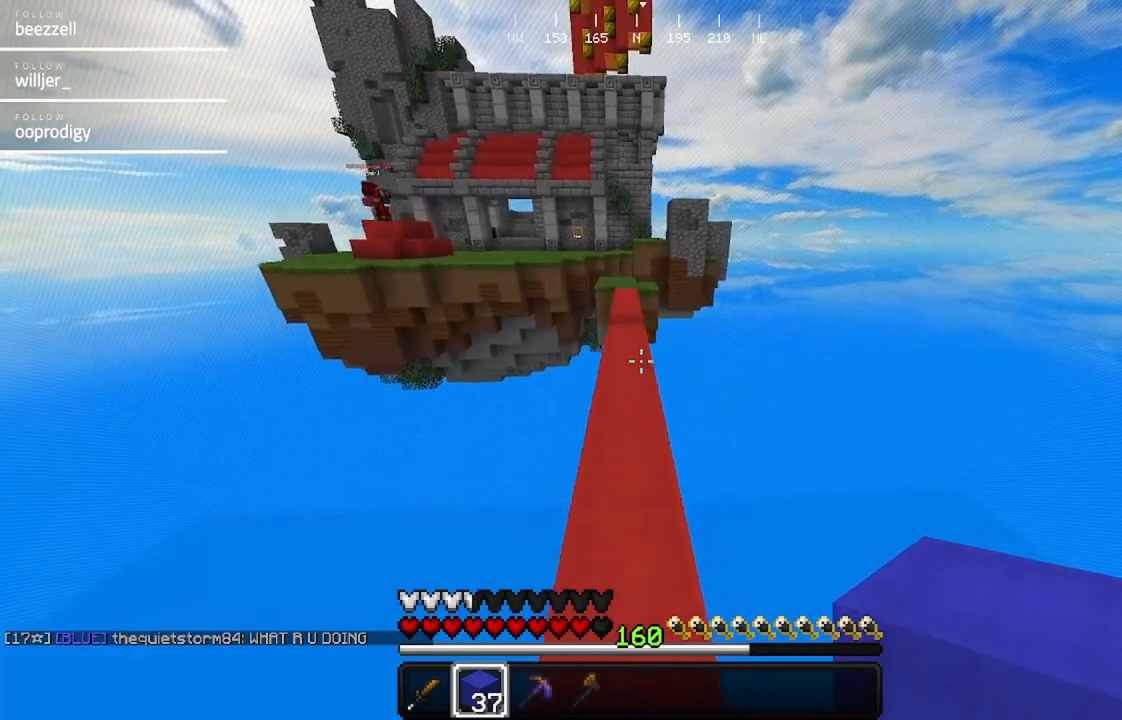
{"keys": ["w"], "mouse": [], "events": [[50, "a", "up"], [250, "a", "down"], [350, "a", "up"]]}
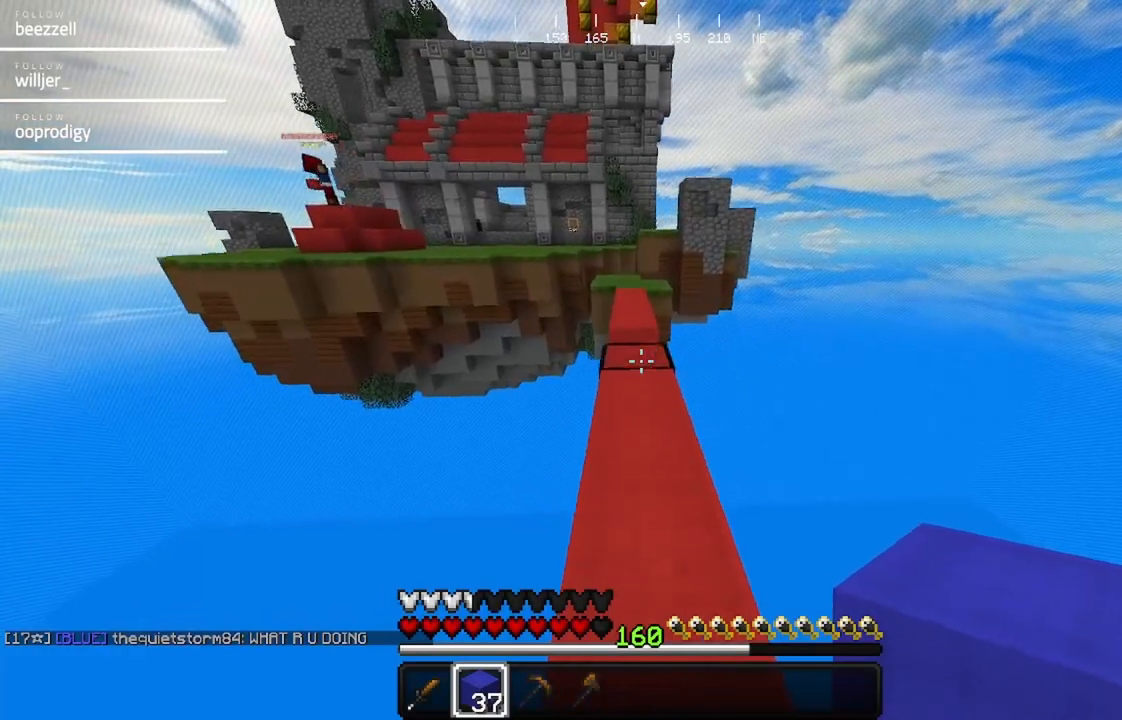
{"keys": ["w"], "mouse": [], "events": []}
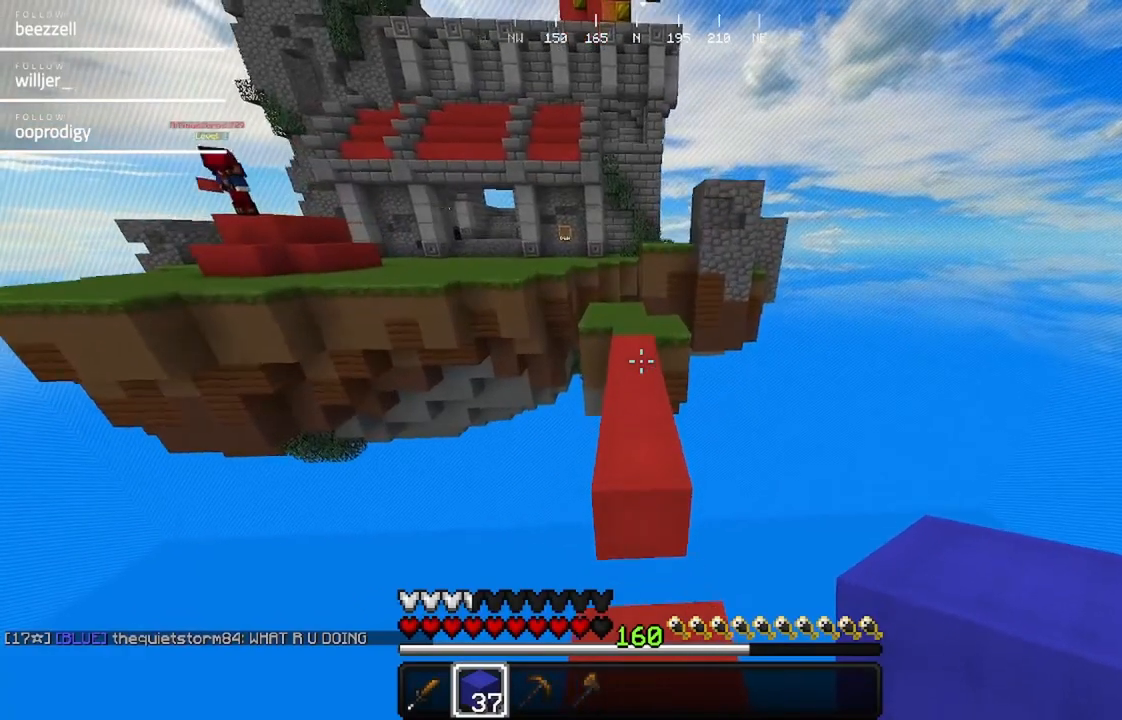
{"keys": ["w"], "mouse": [], "events": []}
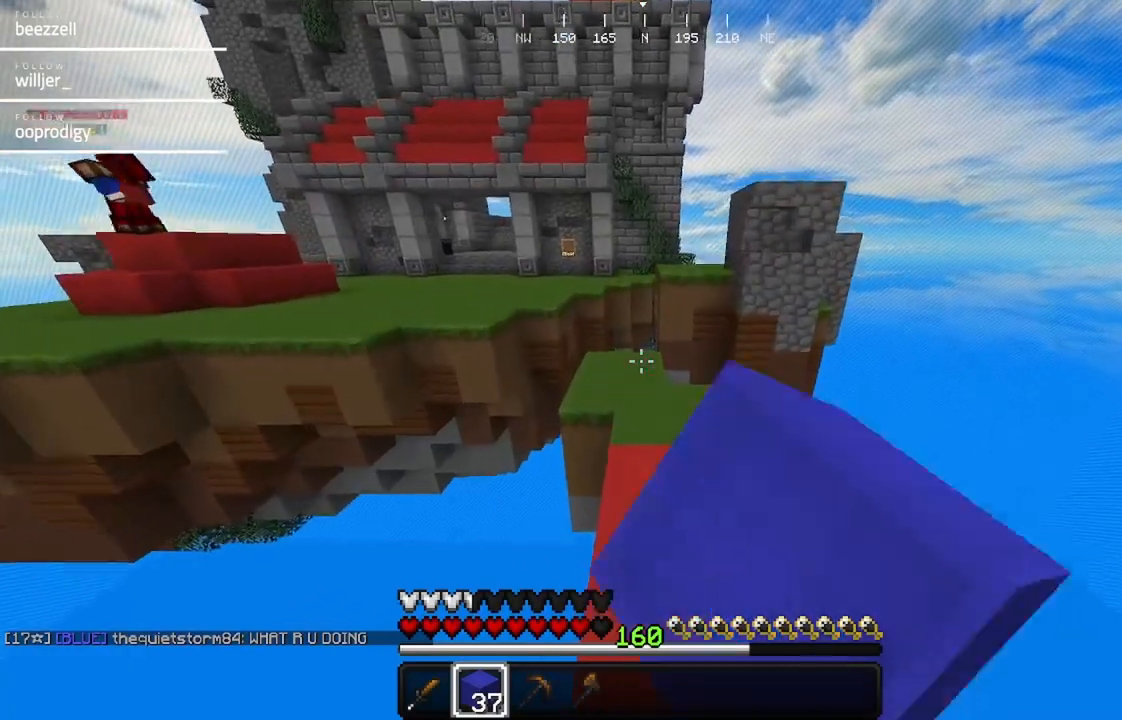
{"keys": ["w"], "mouse": [], "events": []}
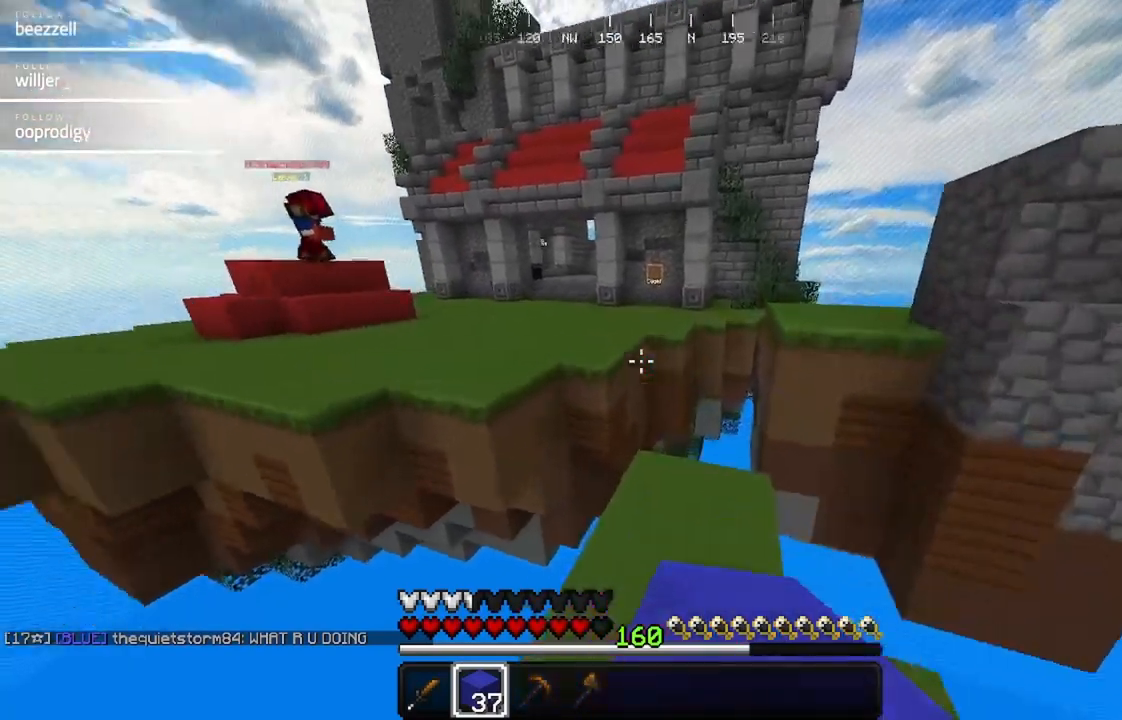
{"keys": ["w"], "mouse": [], "events": []}
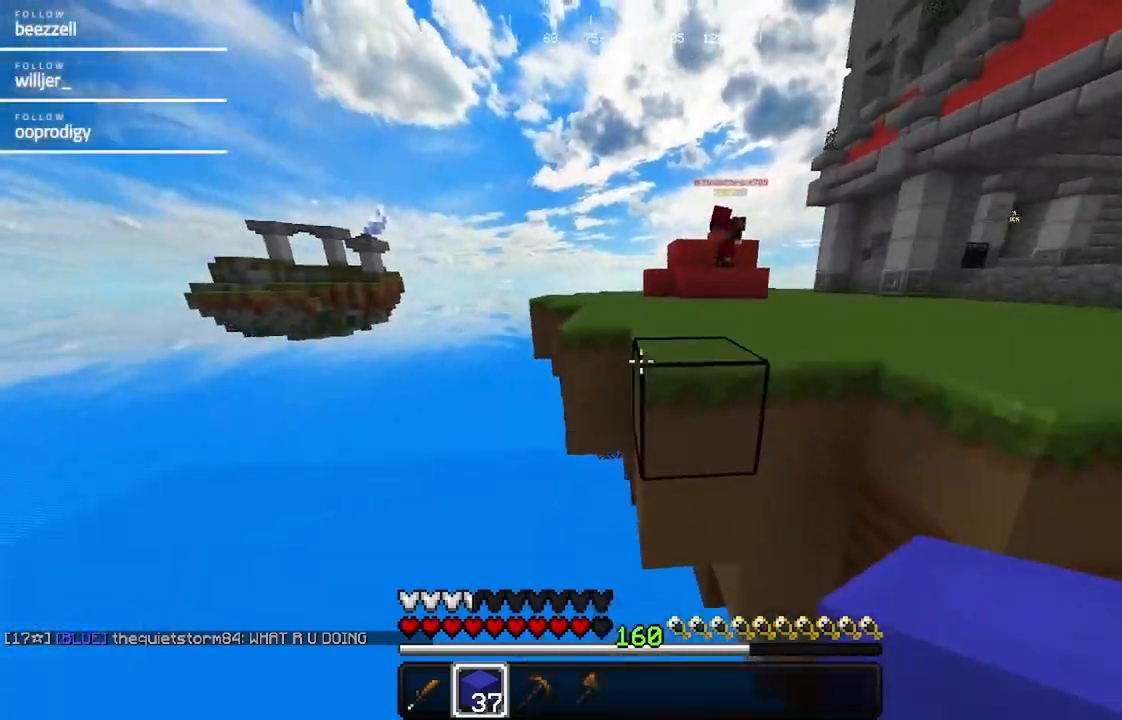
{"keys": ["w"], "mouse": [], "events": []}
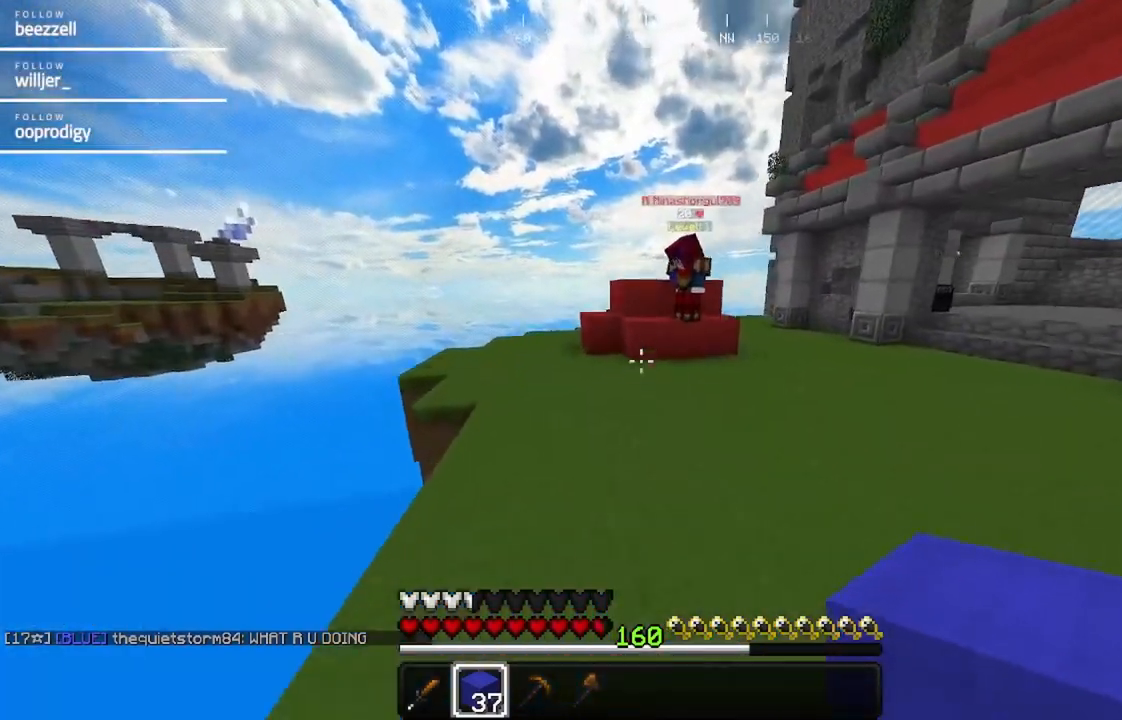
{"keys": ["w"], "mouse": [], "events": []}
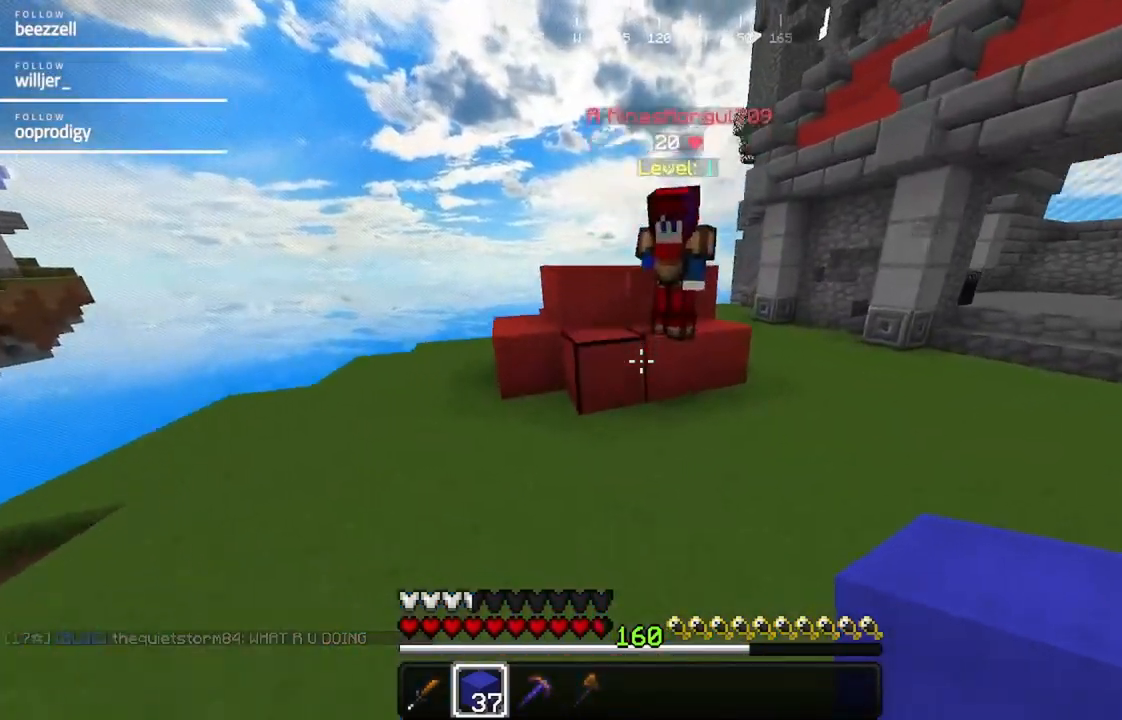
{"keys": ["d"], "mouse": ["left"], "events": [[117, "d", "down"], [117, "mouse_left", "down"], [317, "w", "up"]]}
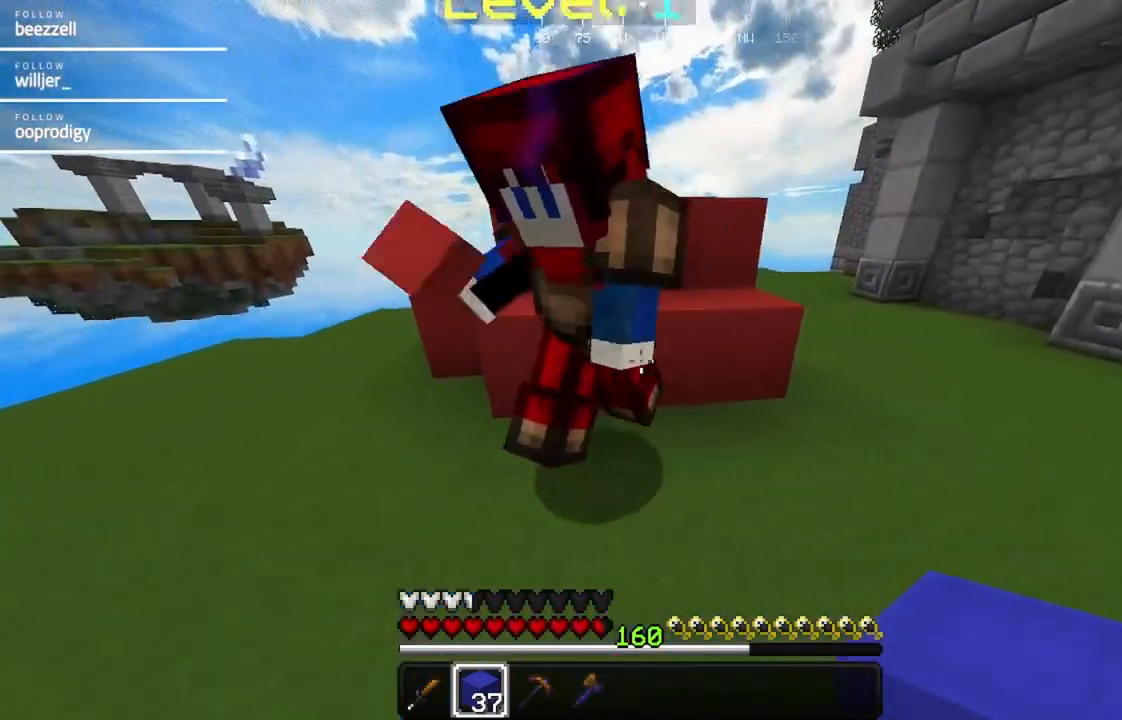
{"keys": ["d", "w"], "mouse": [], "events": [[383, "w", "down"], [433, "mouse_left", "up"]]}
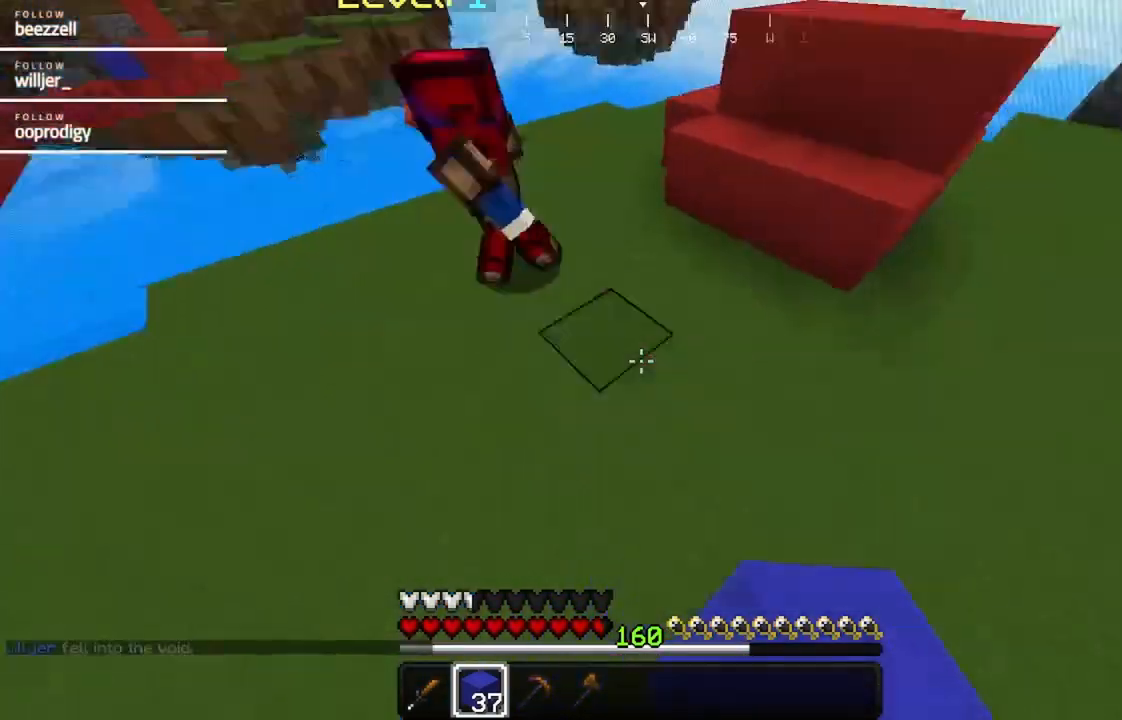
{"keys": ["d", "s"], "mouse": [], "events": [[50, "mouse_right", "down"], [150, "mouse_right", "up"], [183, "w", "up"], [300, "s", "down"]]}
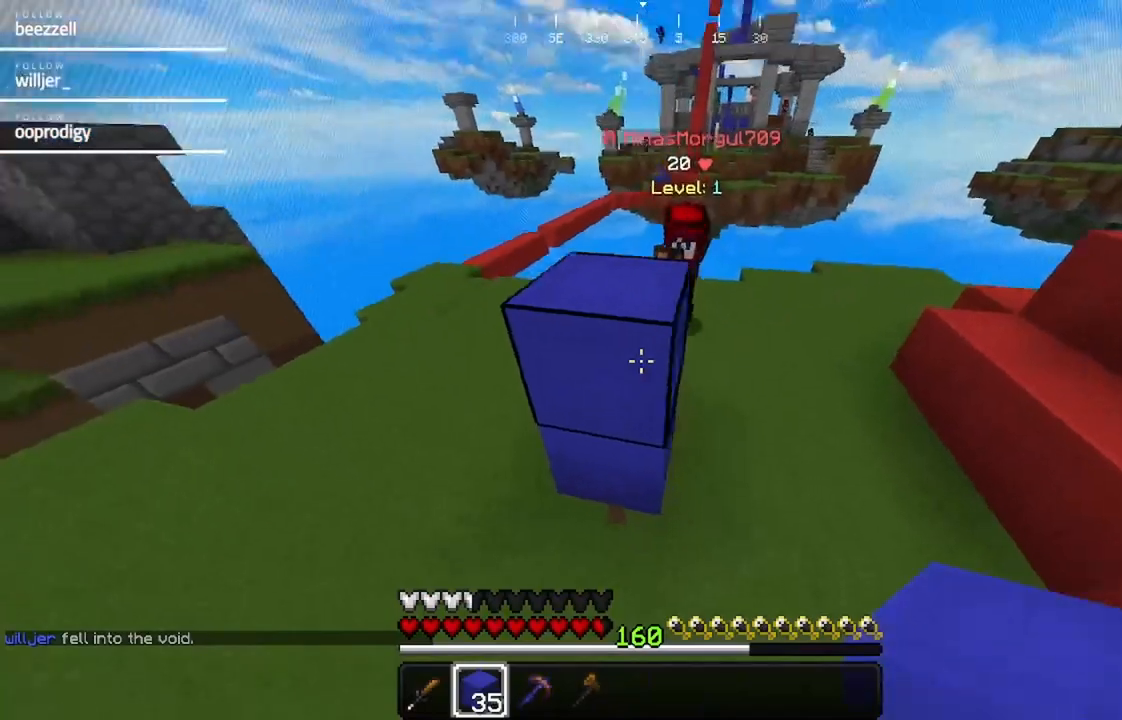
{"keys": ["d", "w"], "mouse": [], "events": [[17, "s", "up"], [167, "w", "down"], [333, "mouse_left", "down"], [483, "mouse_left", "up"]]}
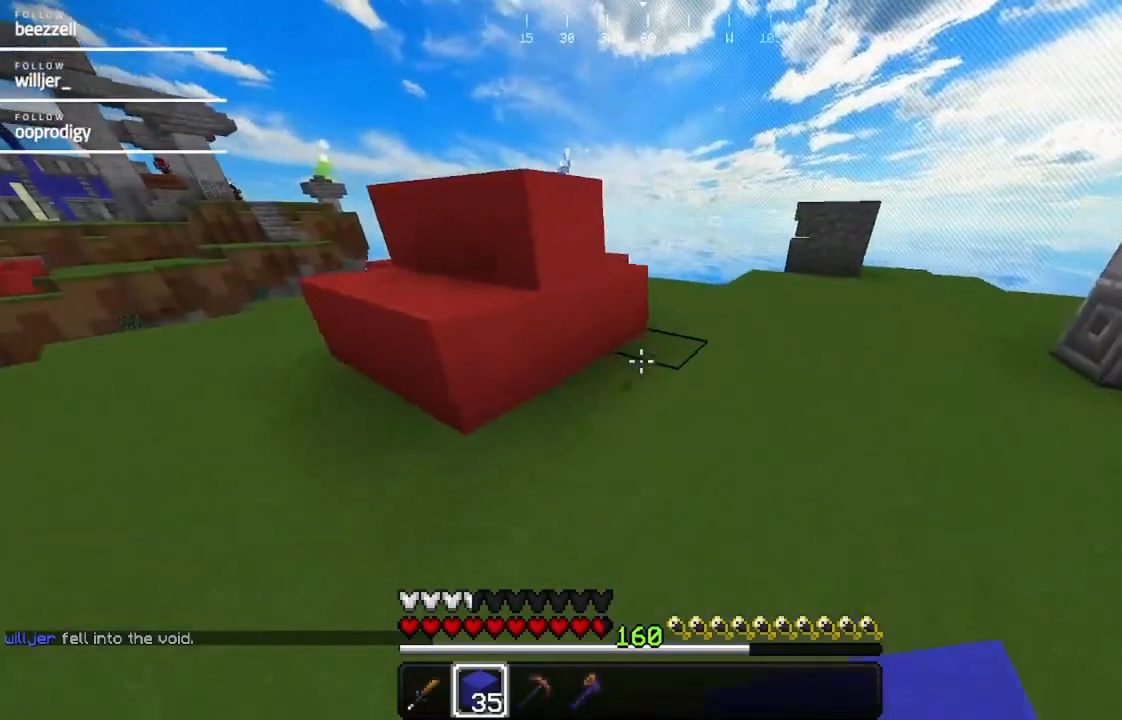
{"keys": ["d", "w"], "mouse": [], "events": [[133, "d", "up"], [300, "d", "down"]]}
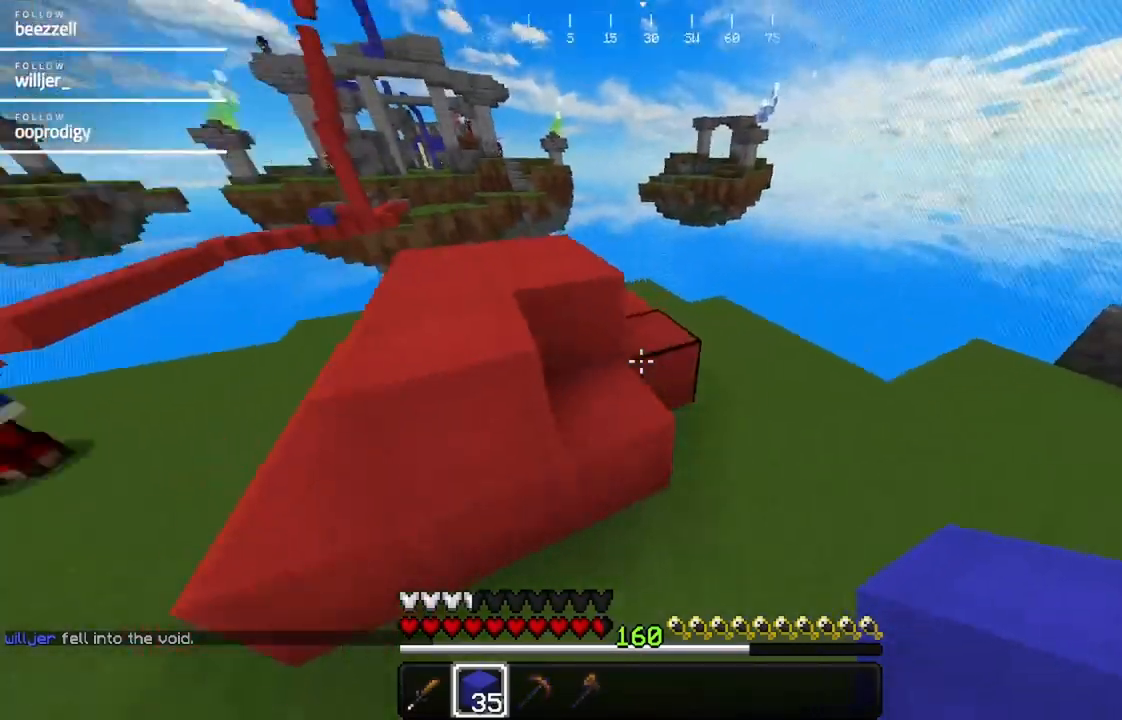
{"keys": ["d", "w"], "mouse": [], "events": []}
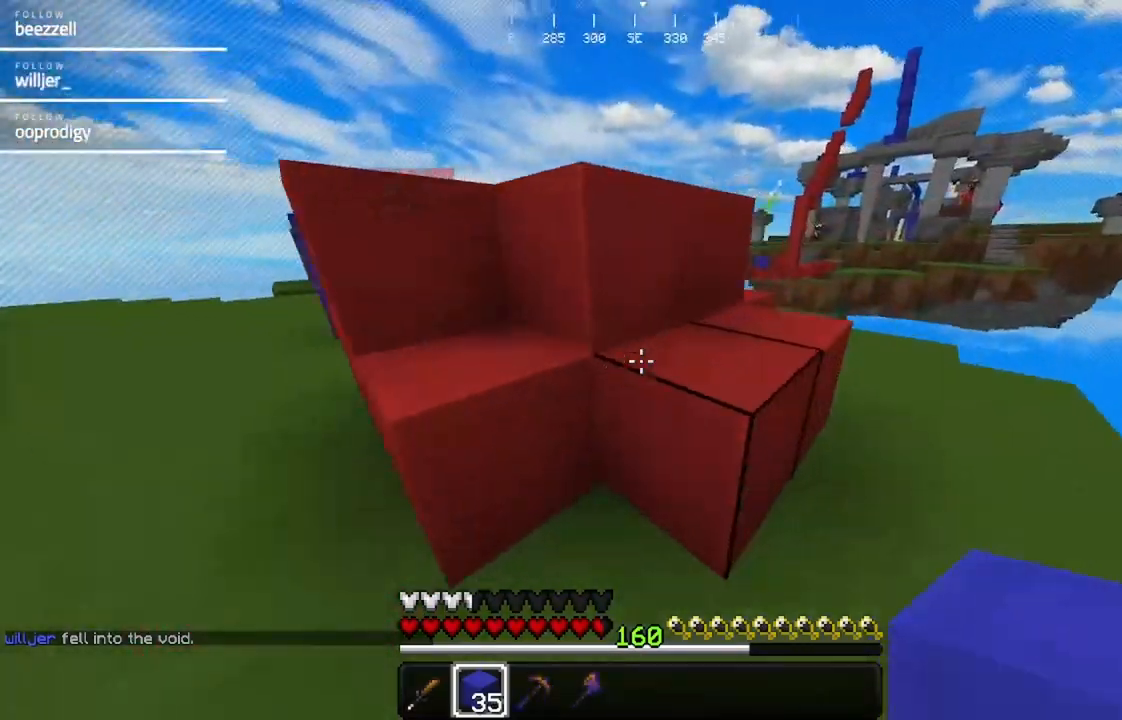
{"keys": ["w"], "mouse": [], "events": [[367, "d", "up"]]}
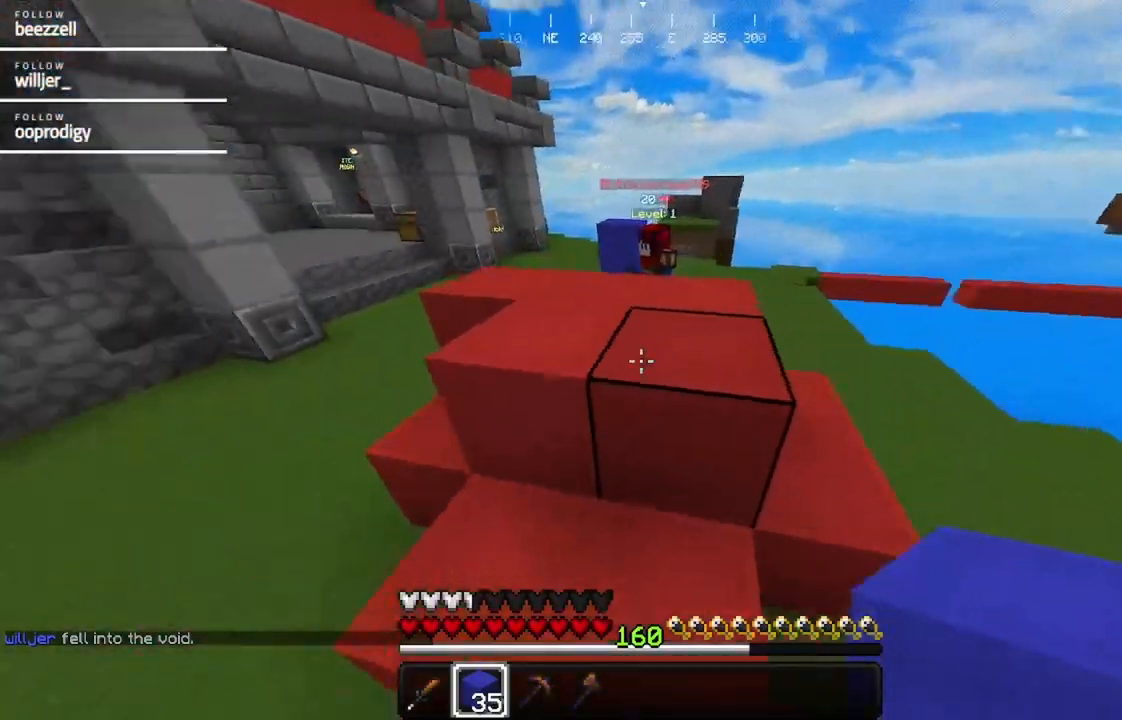
{"keys": ["a"], "mouse": ["left"], "events": [[333, "mouse_left", "down"], [383, "a", "down"], [483, "w", "up"]]}
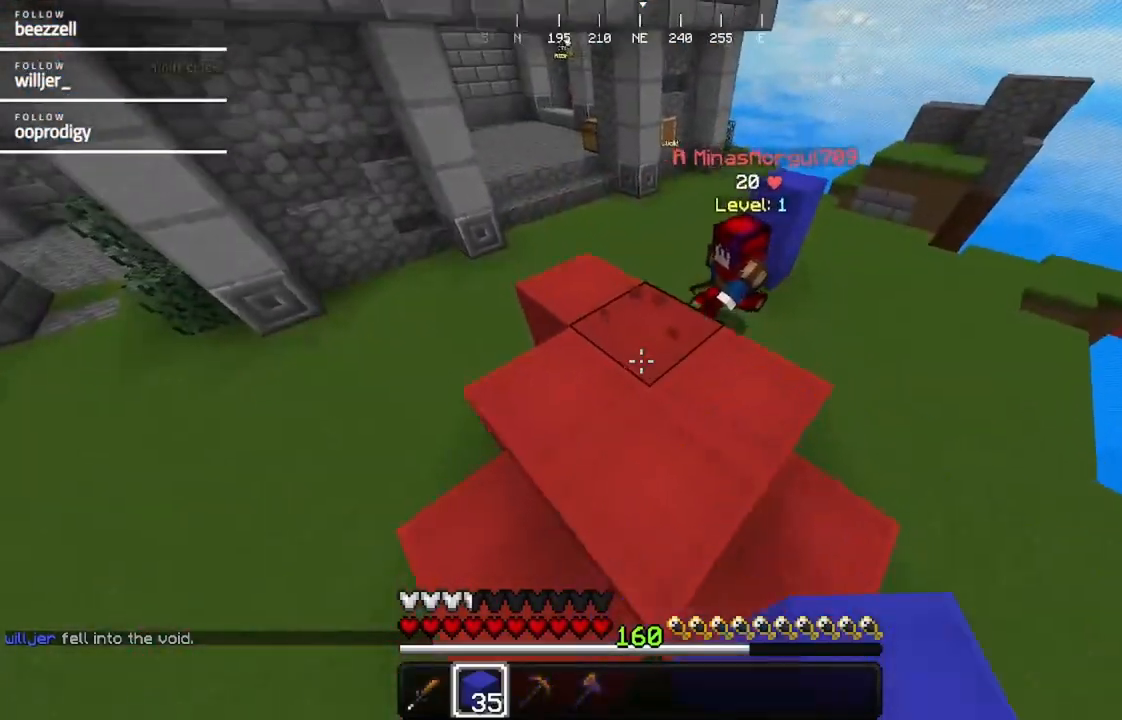
{"keys": ["d"], "mouse": ["left"], "events": [[183, "a", "up"], [400, "d", "down"]]}
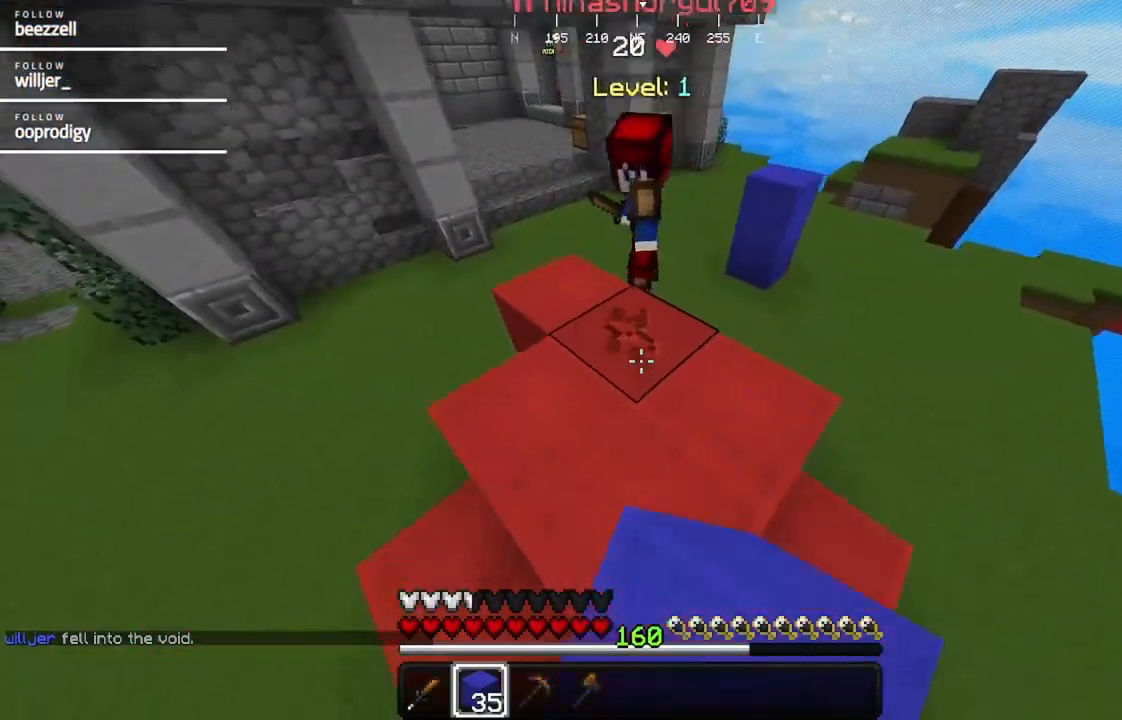
{"keys": [], "mouse": ["left"], "events": [[117, "d", "up"], [150, "d", "down"], [367, "d", "up"]]}
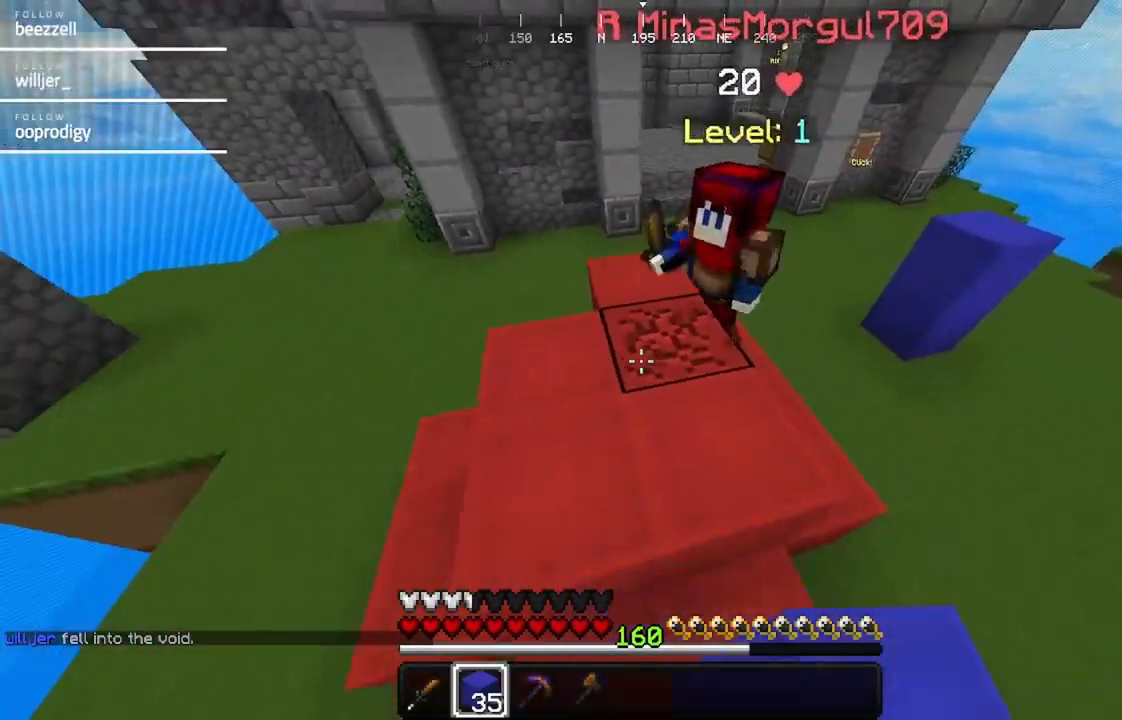
{"keys": ["d", "w"], "mouse": ["left"], "events": [[67, "d", "down"], [283, "w", "down"]]}
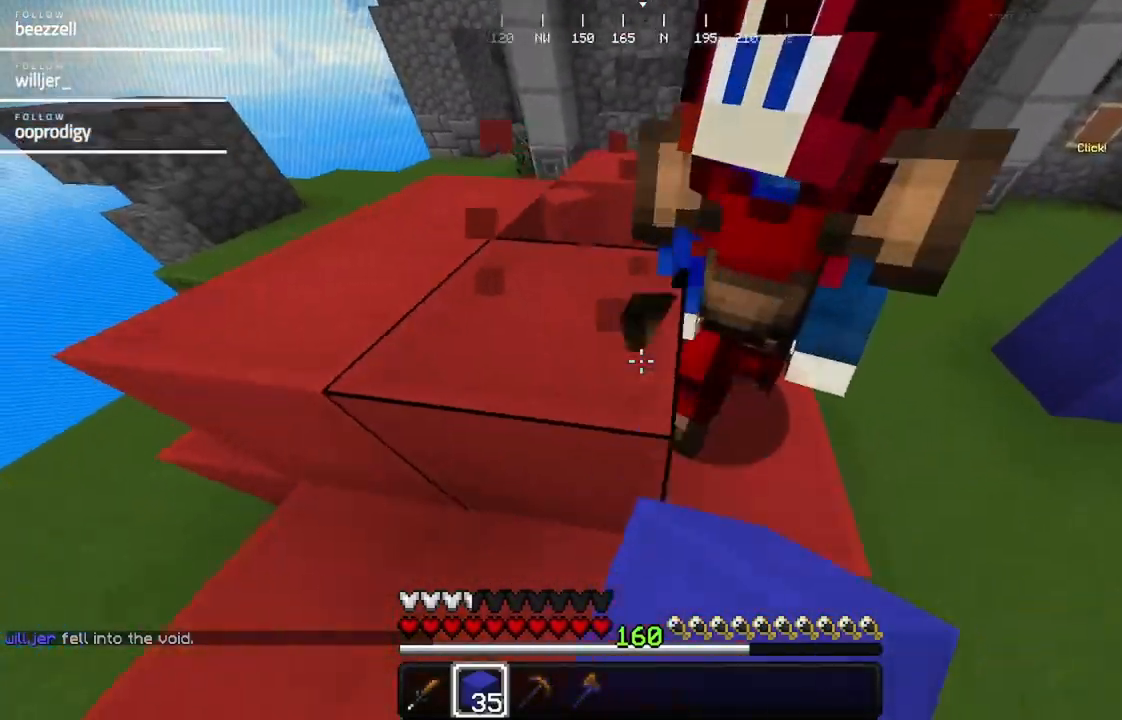
{"keys": ["d", "w"], "mouse": [], "events": [[300, "d", "up"], [400, "d", "down"], [500, "mouse_left", "up"]]}
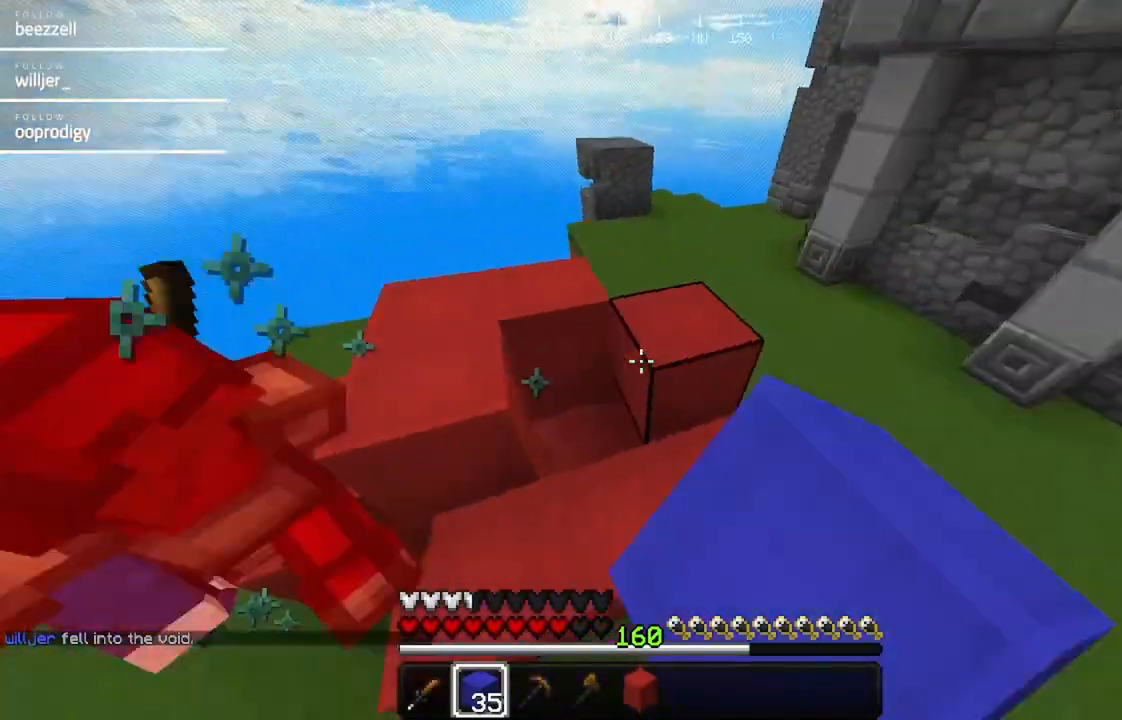
{"keys": ["w"], "mouse": ["left"], "events": [[33, "mouse_left", "down"], [100, "d", "up"], [150, "a", "down"], [150, "mouse_left", "up"], [200, "mouse_left", "down"], [200, "w", "up"], [267, "w", "down"], [417, "a", "up"]]}
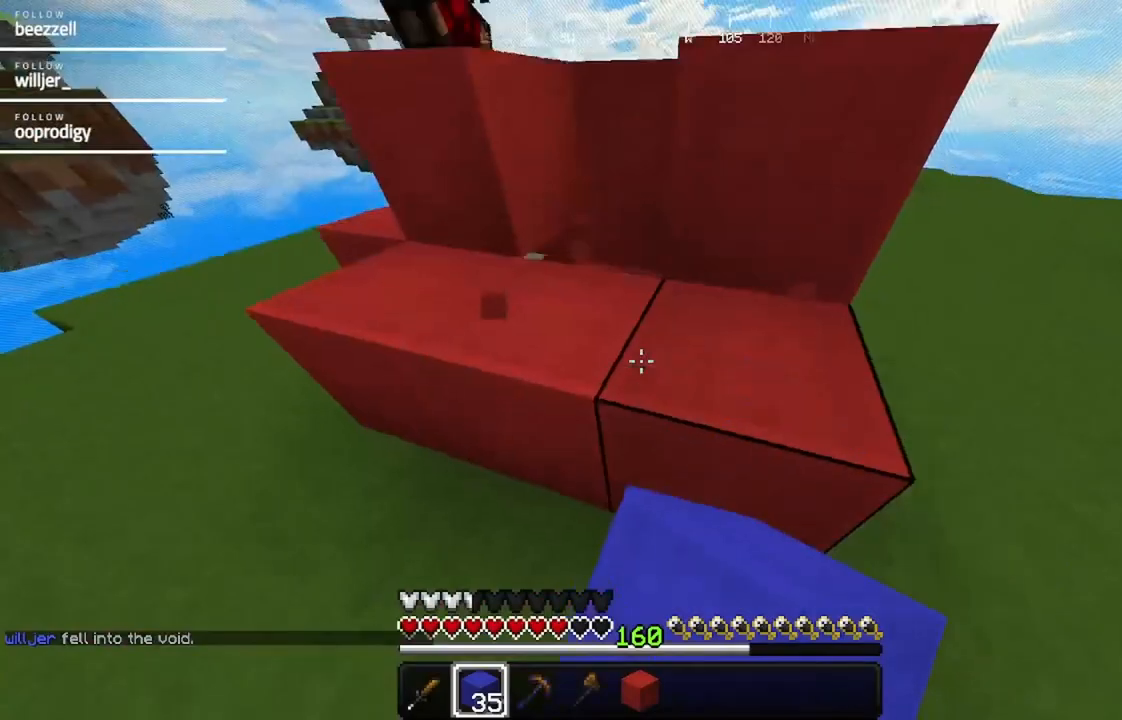
{"keys": [], "mouse": ["left"], "events": [[117, "mouse_left", "up"], [283, "mouse_left", "down"], [433, "w", "up"]]}
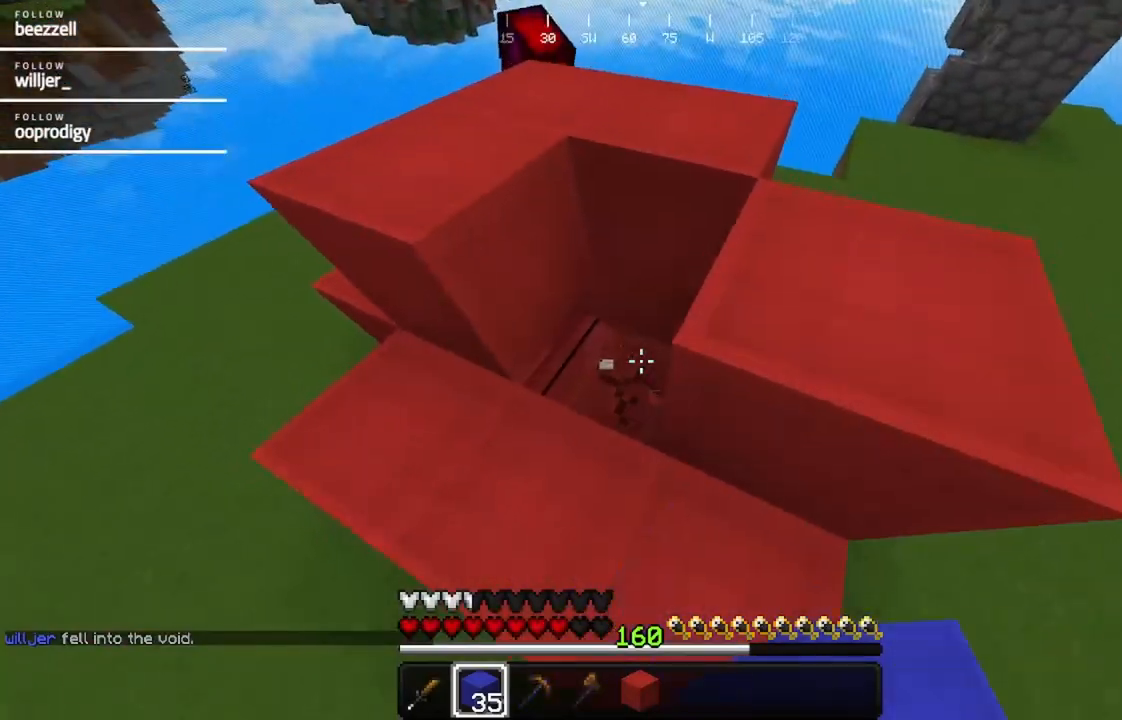
{"keys": ["w"], "mouse": [], "events": [[450, "mouse_left", "up"], [450, "w", "down"]]}
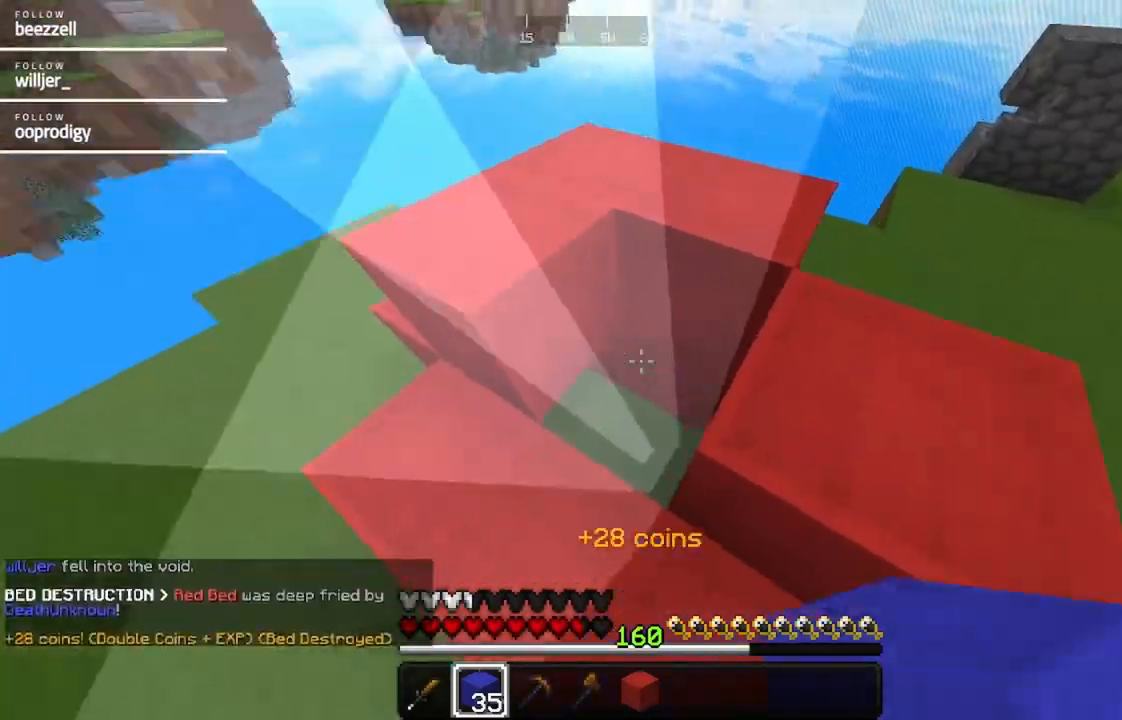
{"keys": ["d", "w"], "mouse": [], "events": [[100, "d", "down"]]}
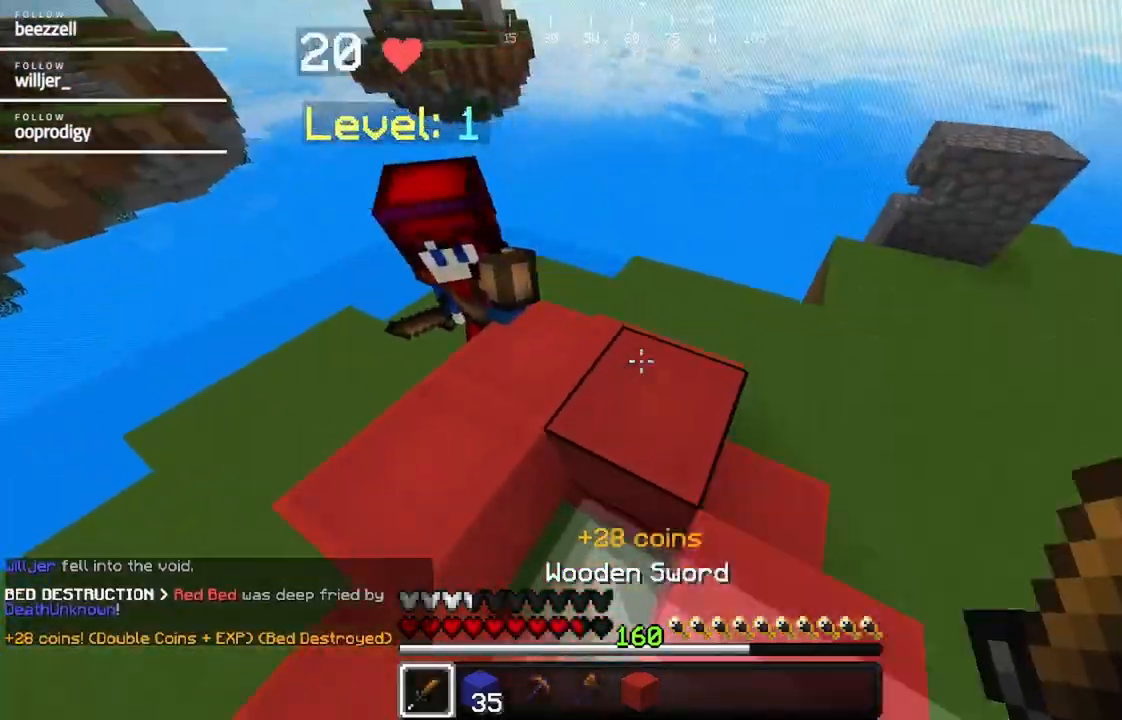
{"keys": ["a", "w"], "mouse": ["left"], "events": [[117, "w", "up"], [167, "mouse_left", "down"], [267, "a", "down"], [333, "d", "up"], [383, "mouse_left", "up"], [383, "w", "down"], [483, "mouse_left", "down"]]}
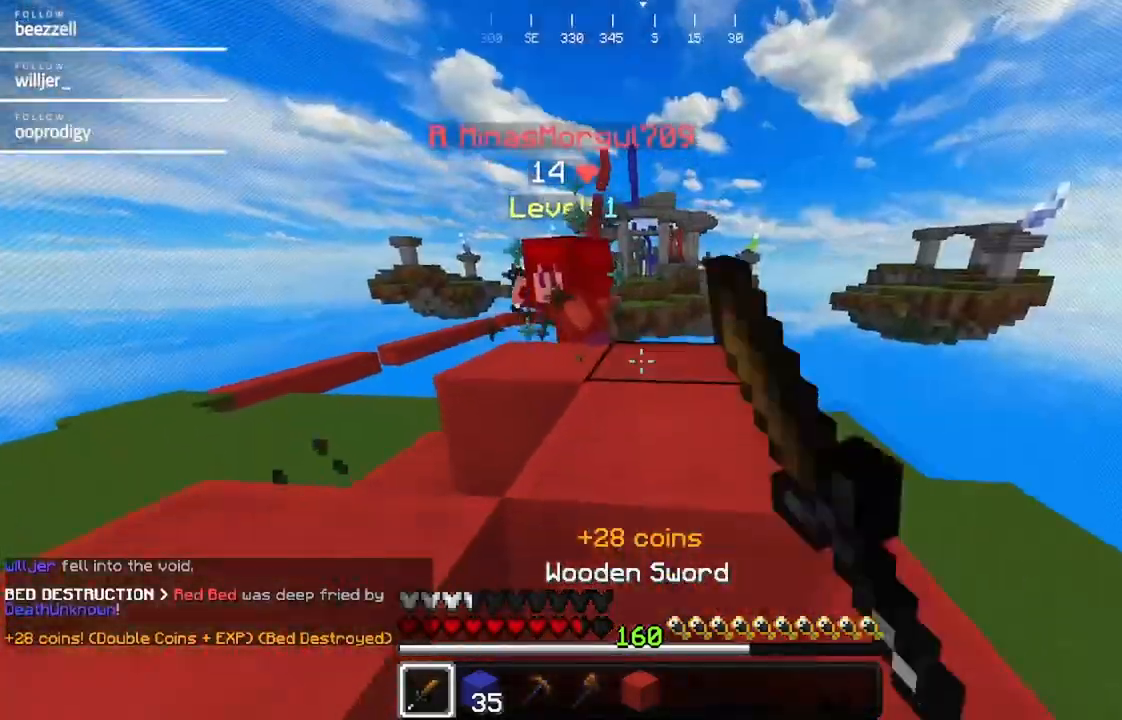
{"keys": ["w"], "mouse": [], "events": [[417, "a", "up"], [467, "mouse_left", "up"]]}
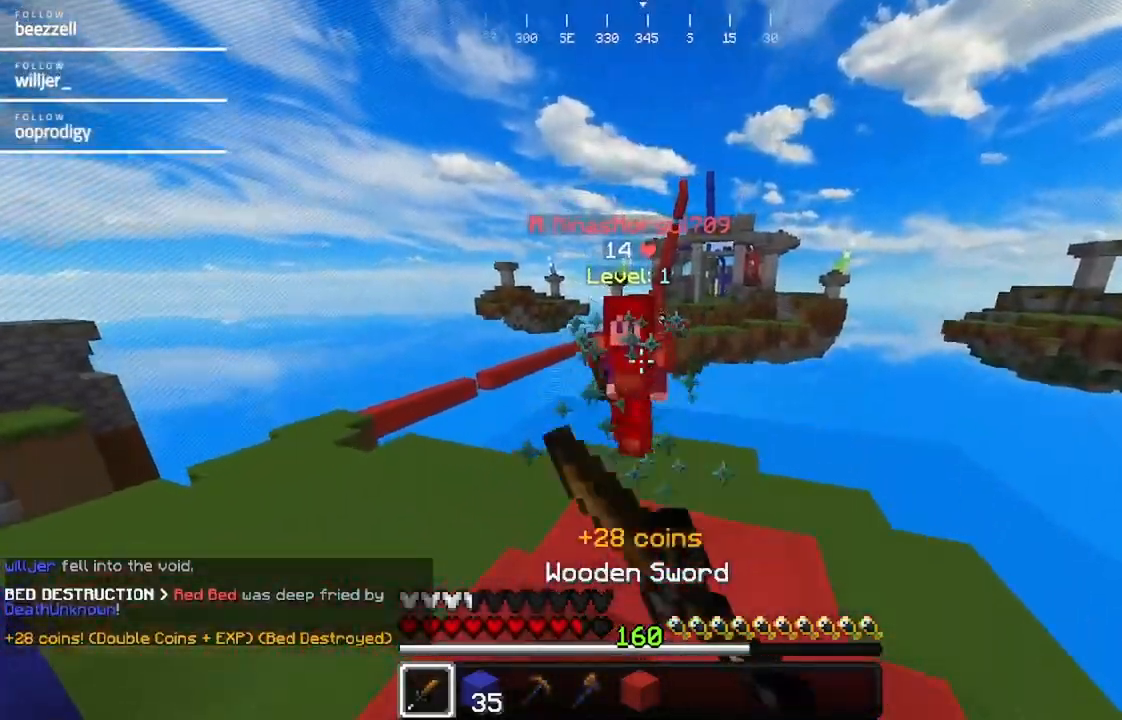
{"keys": ["w"], "mouse": [], "events": [[17, "mouse_left", "down"], [117, "mouse_left", "up"], [233, "mouse_left", "down"], [400, "a", "down"], [400, "mouse_left", "up"], [500, "a", "up"]]}